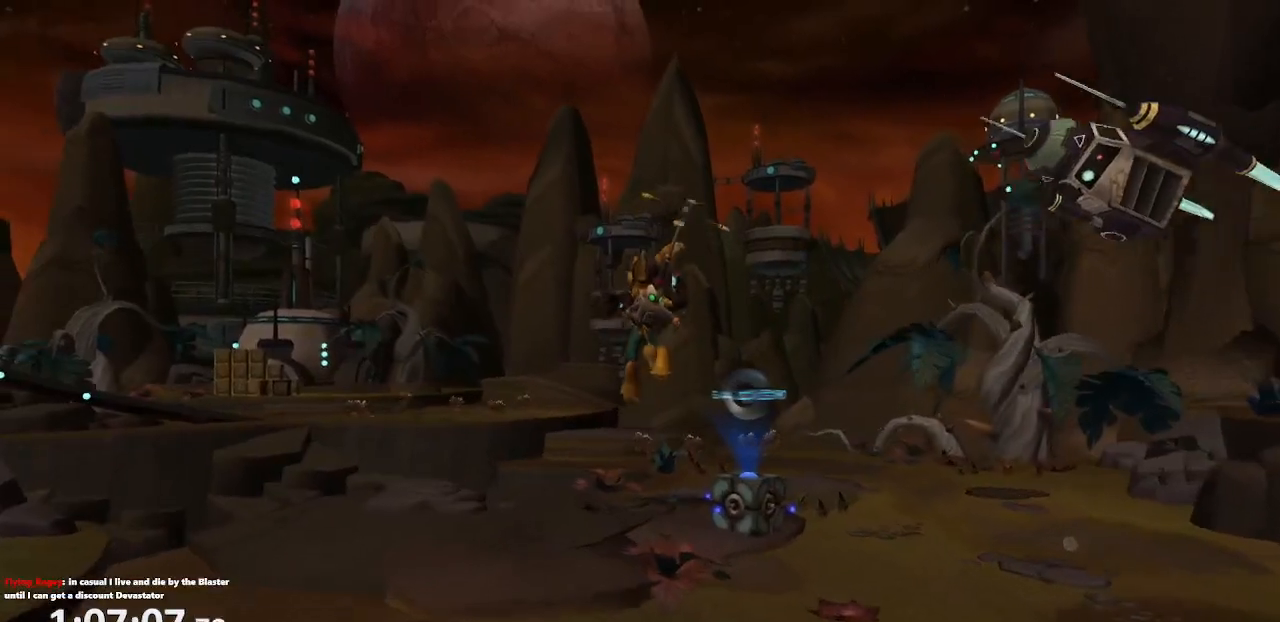
Gameplay with a controller (PlayStation layout); each line is a JSON object with the inputs held at the frame after it. "events" lists button and stick changes between this image and that frame as [ms after this image, input, new state], when the widget could be followed in between. Not read: L3 R3.
{"buttons": [], "left_stick": "center", "right_stick": "center", "events": []}
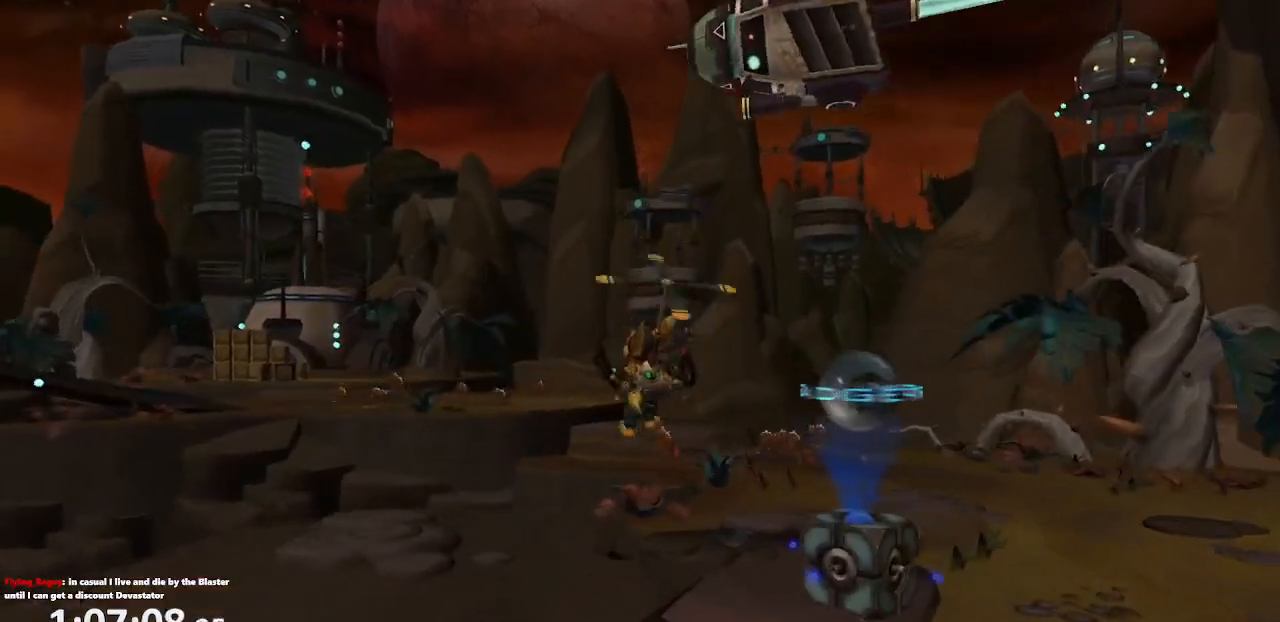
{"buttons": ["CROSS", "R1"], "left_stick": "left", "right_stick": "center", "events": [[350, "CROSS", "down"], [383, "R1", "down"], [417, "left_stick", "left"], [450, "R1", "up"], [500, "R1", "down"]]}
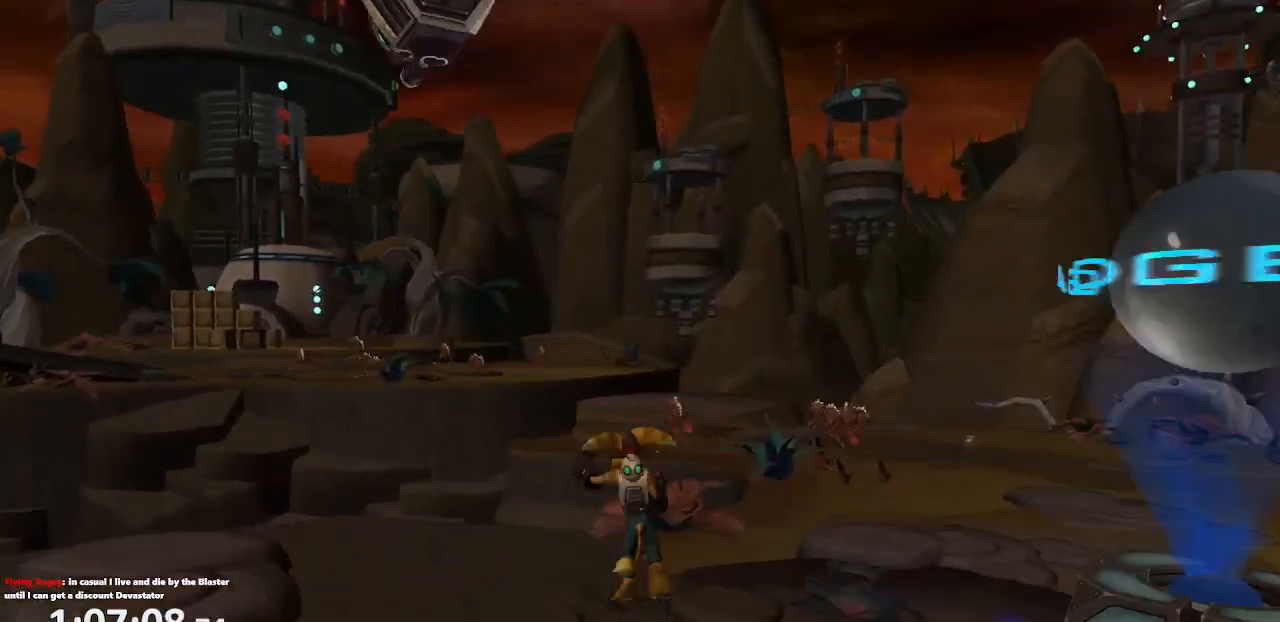
{"buttons": ["CROSS"], "left_stick": "center", "right_stick": "center", "events": [[17, "left_stick", "center"], [483, "R1", "up"]]}
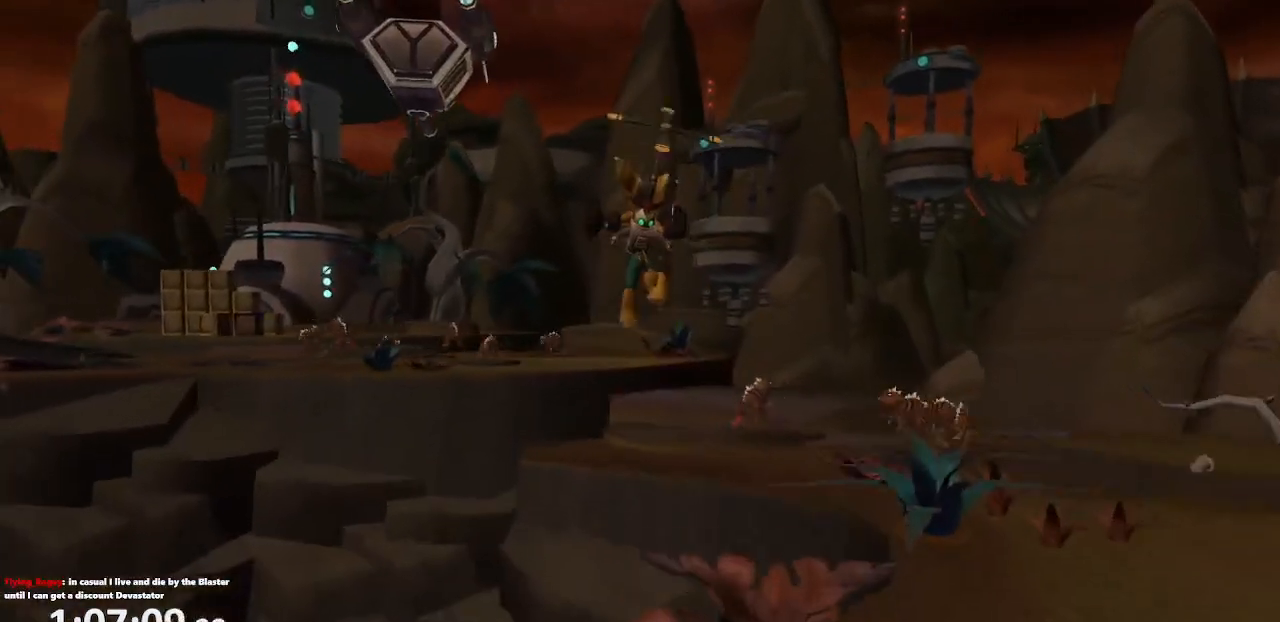
{"buttons": [], "left_stick": "center", "right_stick": "center", "events": [[50, "CROSS", "up"]]}
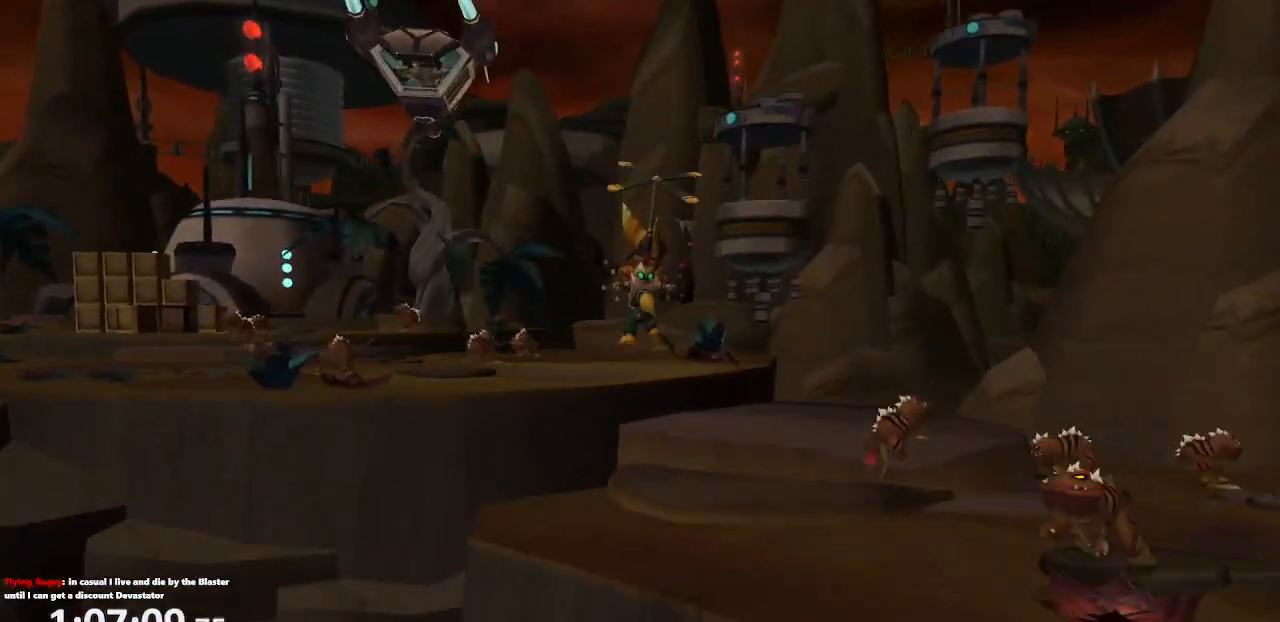
{"buttons": [], "left_stick": "center", "right_stick": "center", "events": [[17, "CIRCLE", "down"], [67, "TRIANGLE", "down"], [150, "CIRCLE", "up"], [217, "TRIANGLE", "up"]]}
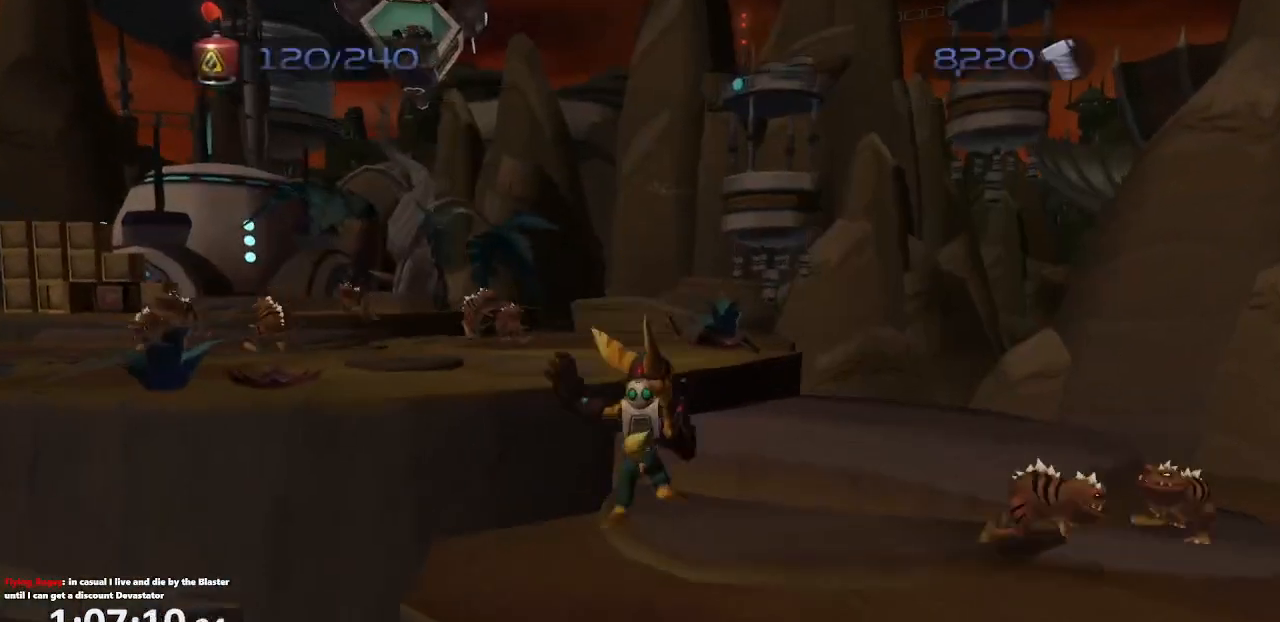
{"buttons": ["CROSS", "R1"], "left_stick": "center", "right_stick": "center", "events": [[217, "CROSS", "down"], [233, "R1", "down"], [283, "left_stick", "left"], [333, "R1", "up"], [383, "R1", "down"], [433, "left_stick", "center"]]}
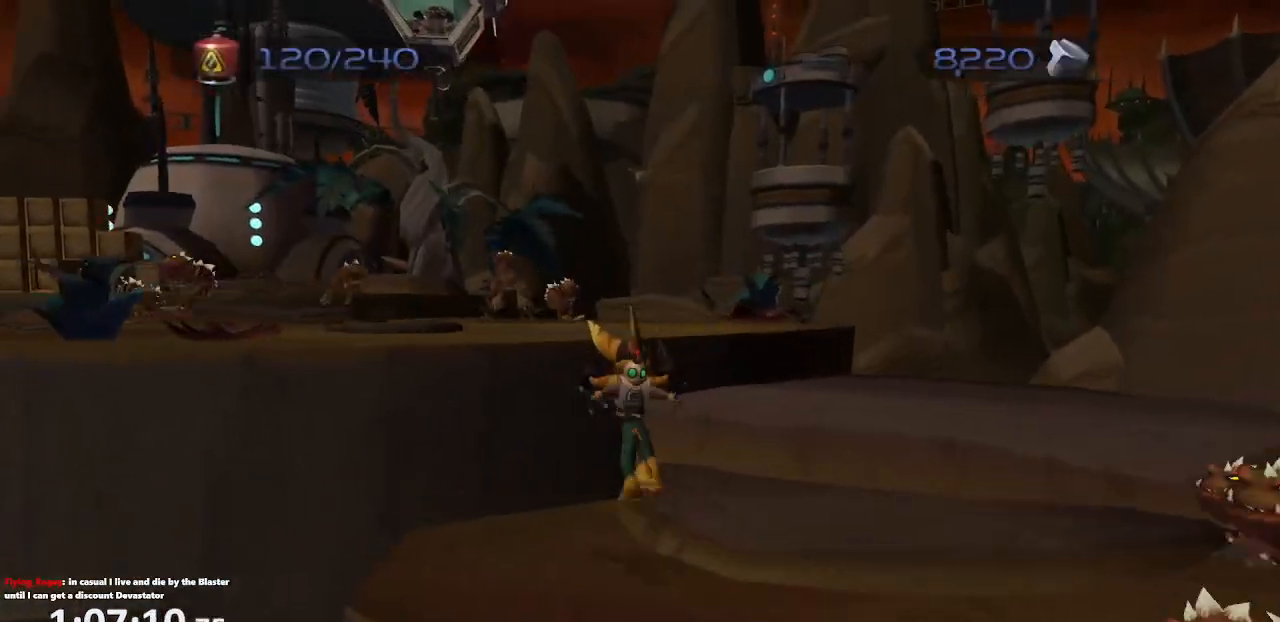
{"buttons": [], "left_stick": "center", "right_stick": "center", "events": [[17, "R1", "up"], [117, "CROSS", "up"]]}
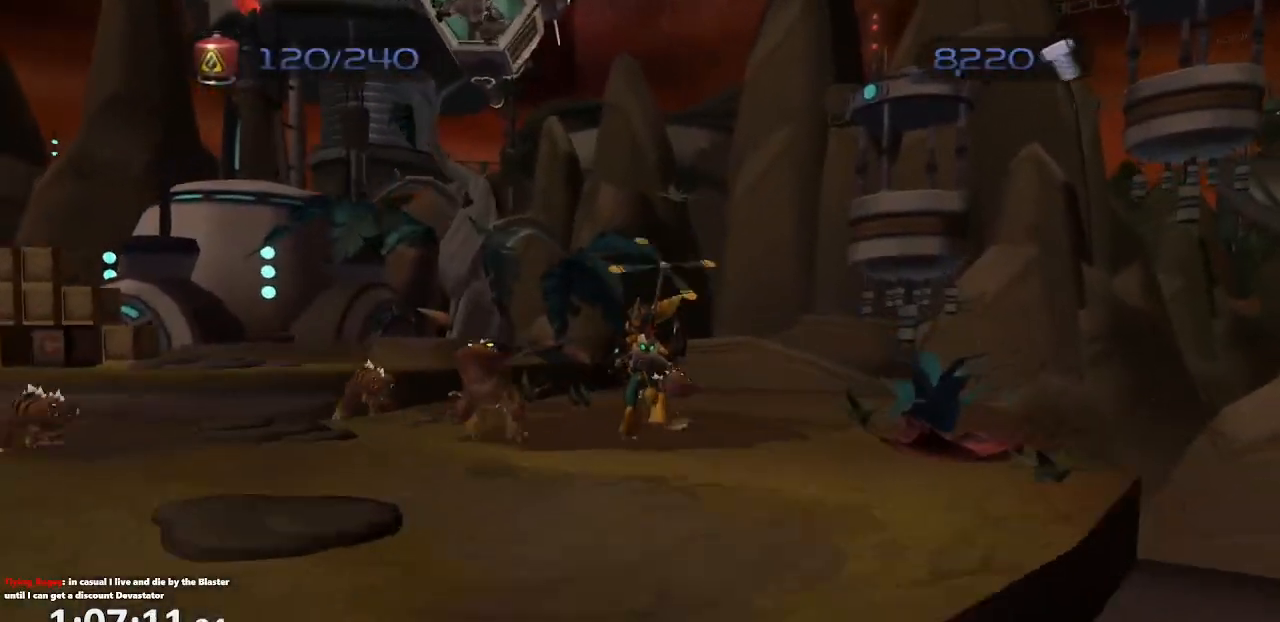
{"buttons": ["CROSS"], "left_stick": "center", "right_stick": "center", "events": [[233, "CROSS", "down"], [250, "R1", "down"], [300, "left_stick", "left"], [350, "R1", "up"], [383, "R1", "down"], [417, "left_stick", "center"], [500, "R1", "up"]]}
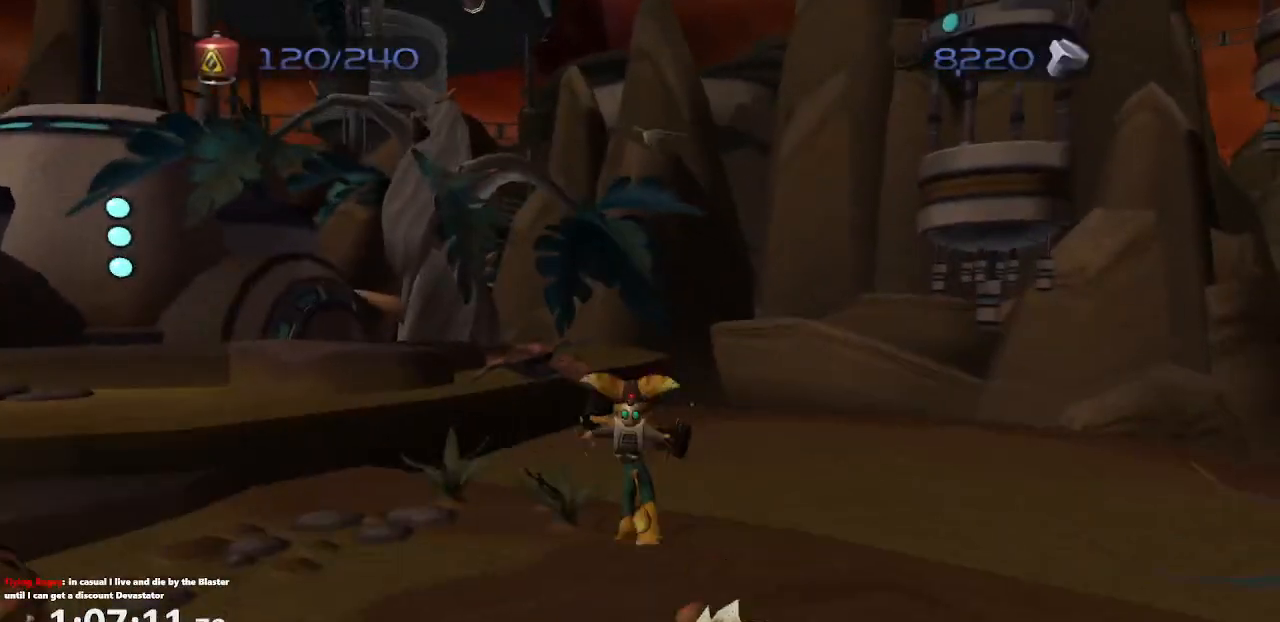
{"buttons": [], "left_stick": "center", "right_stick": "center", "events": [[83, "CROSS", "up"]]}
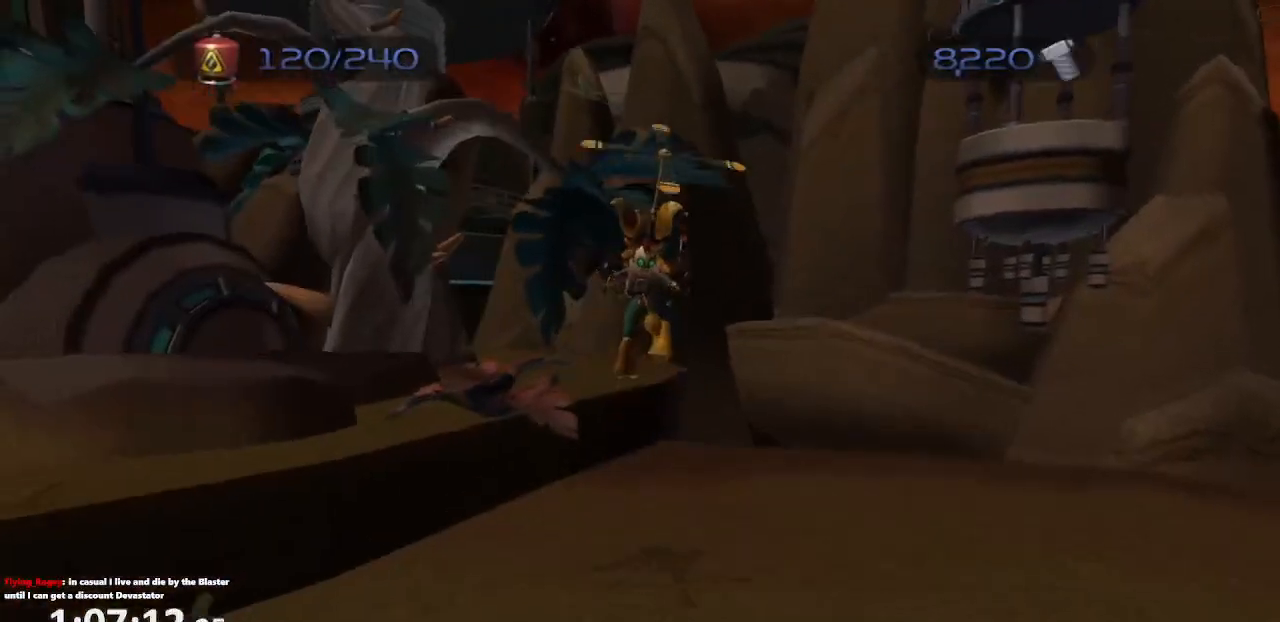
{"buttons": [], "left_stick": "down", "right_stick": "right"}
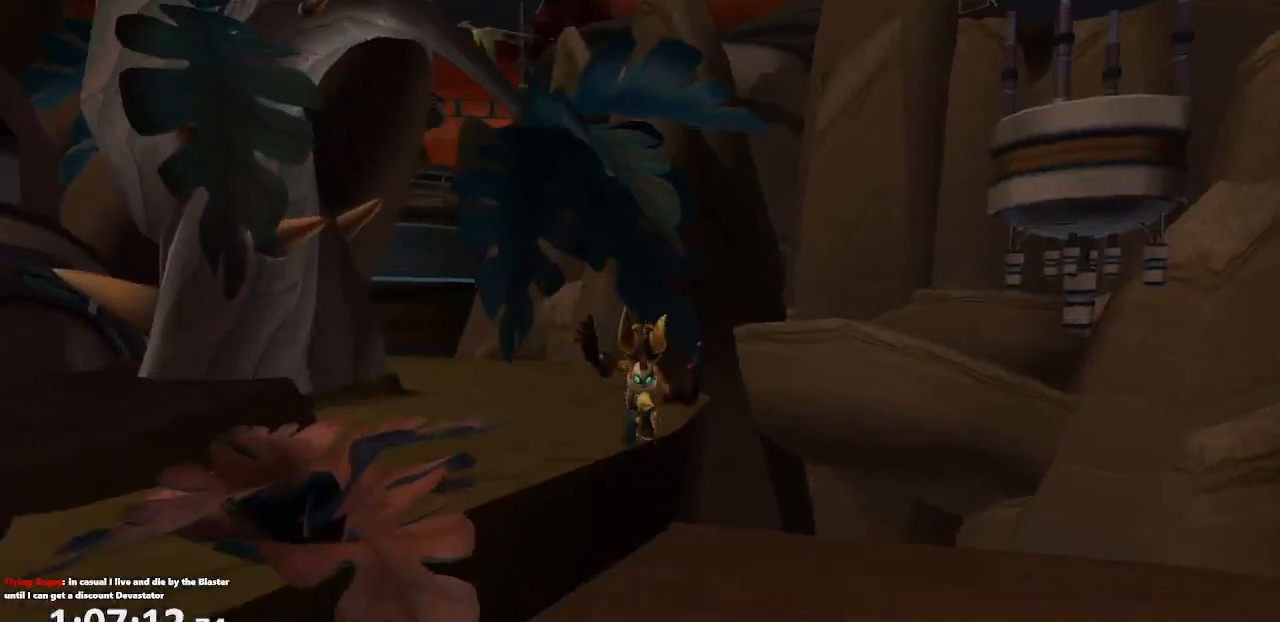
{"buttons": [], "left_stick": "down", "right_stick": "center", "events": [[117, "right_stick", "center"]]}
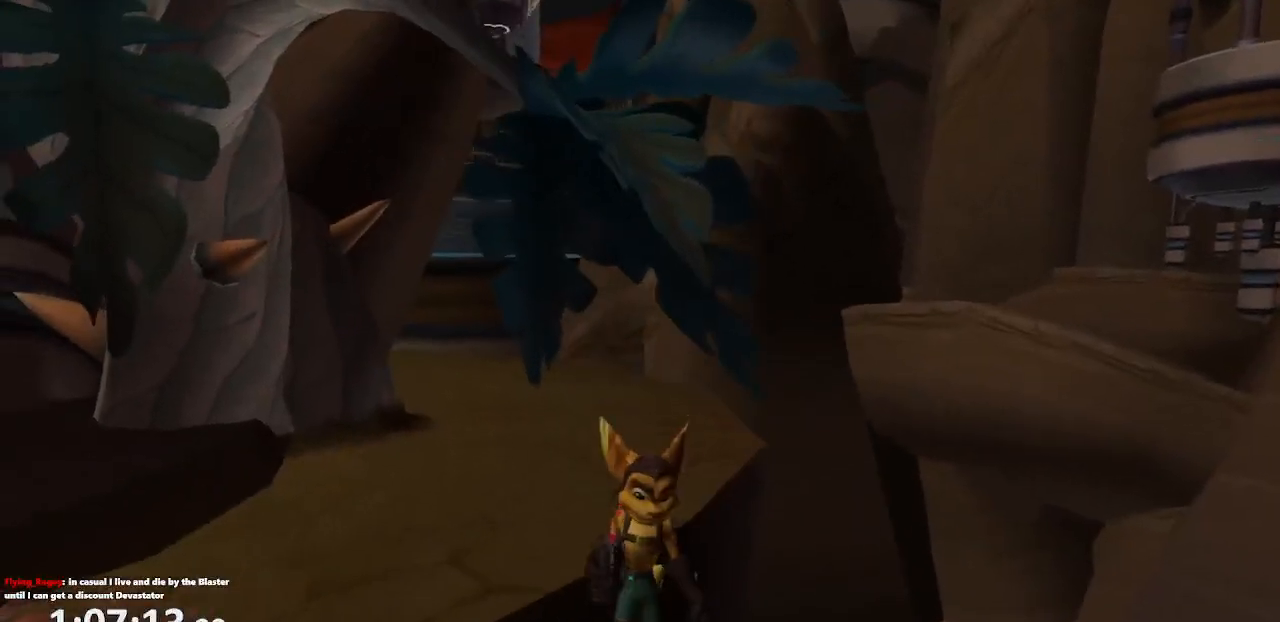
{"buttons": [], "left_stick": "down", "right_stick": "center", "events": []}
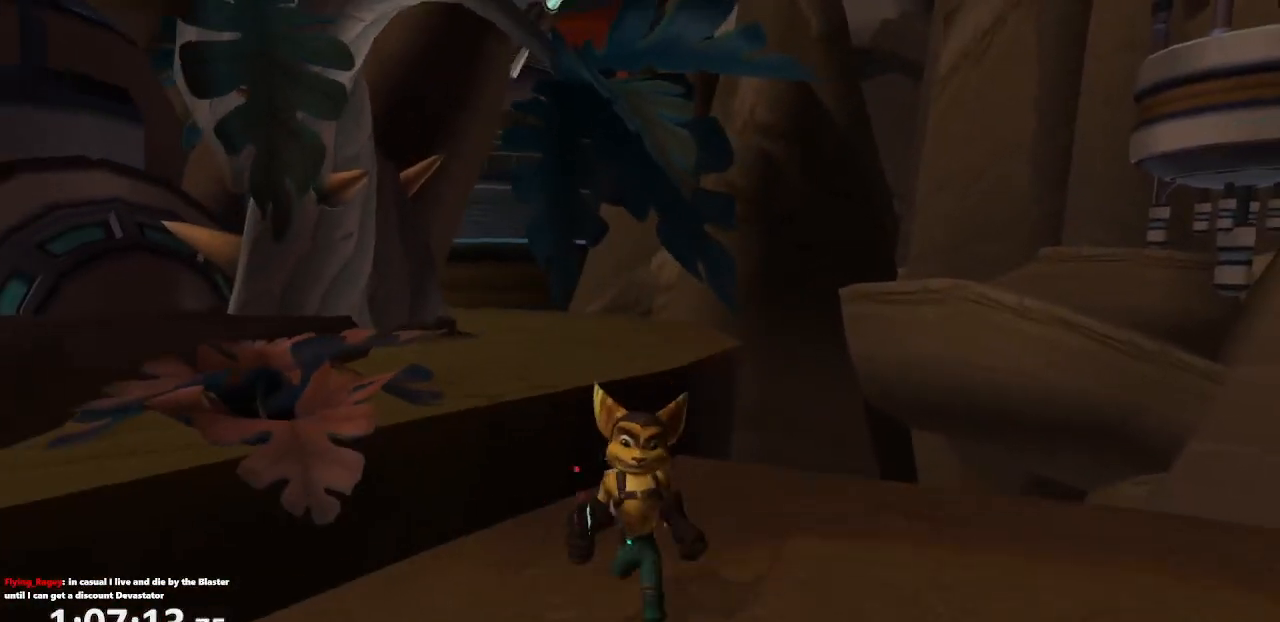
{"buttons": [], "left_stick": "up", "right_stick": "right", "events": [[167, "CROSS", "down"], [283, "CROSS", "up"], [417, "right_stick", "right"], [500, "left_stick", "up"]]}
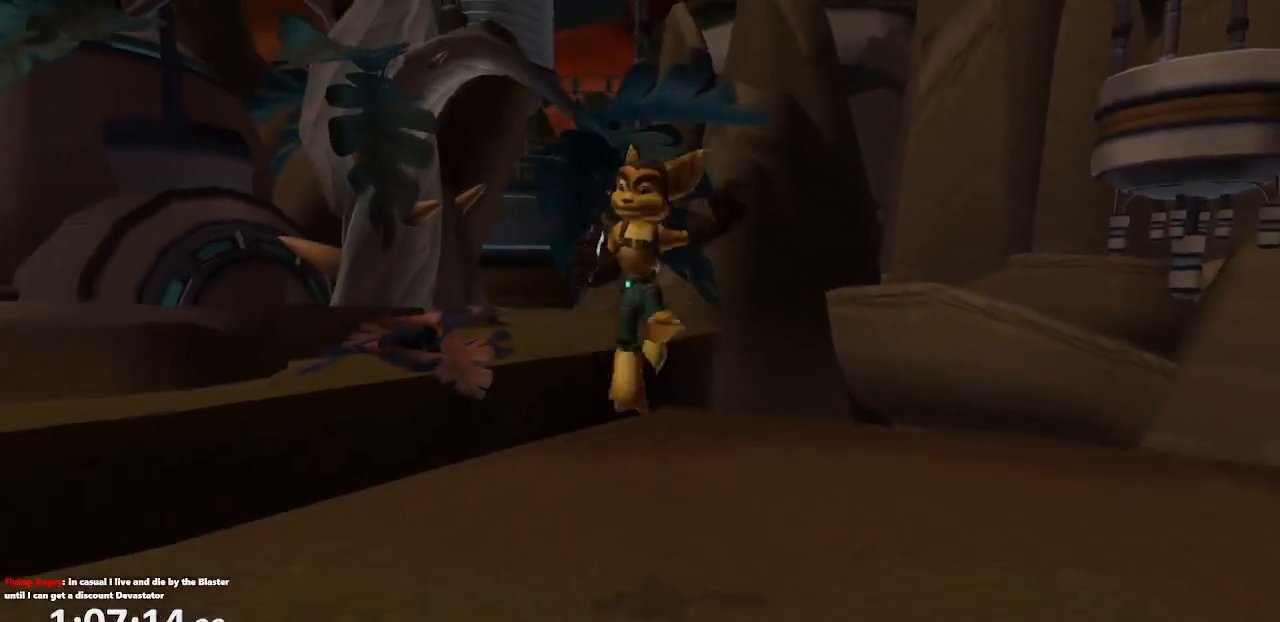
{"buttons": ["CROSS", "R1"], "left_stick": "up-left", "right_stick": "center", "events": [[33, "right_stick", "center"], [400, "CROSS", "down"], [417, "R1", "down"], [483, "left_stick", "up-left"]]}
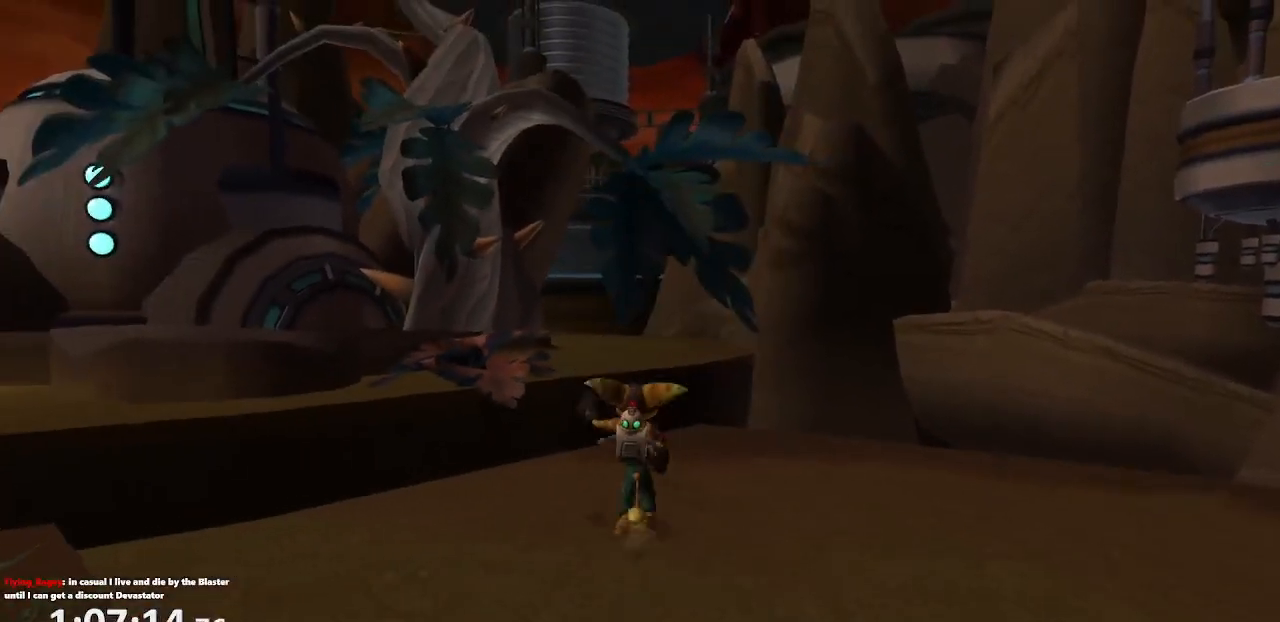
{"buttons": ["TRIANGLE"], "left_stick": "center", "right_stick": "center", "events": [[17, "R1", "up"], [50, "R1", "down"], [200, "R1", "up"], [233, "CROSS", "up"], [300, "left_stick", "center"], [350, "CIRCLE", "down"], [417, "CIRCLE", "up"], [450, "TRIANGLE", "down"]]}
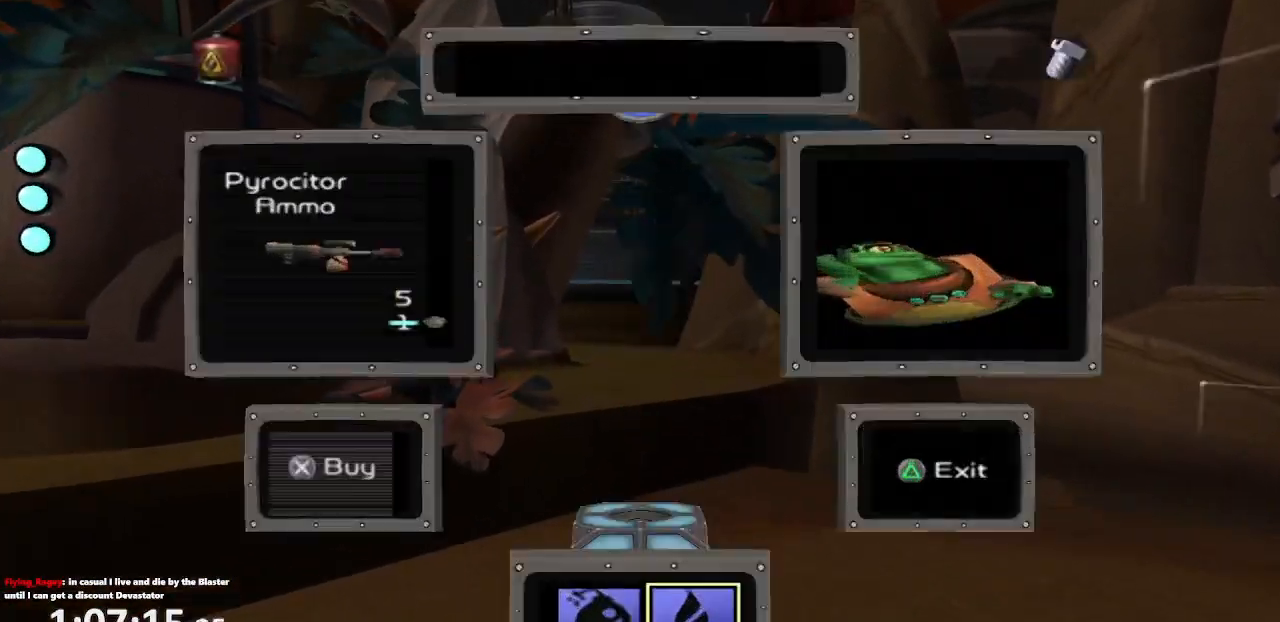
{"buttons": ["CROSS", "R1"], "left_stick": "center", "right_stick": "center", "events": [[67, "TRIANGLE", "up"], [483, "CROSS", "down"], [500, "R1", "down"]]}
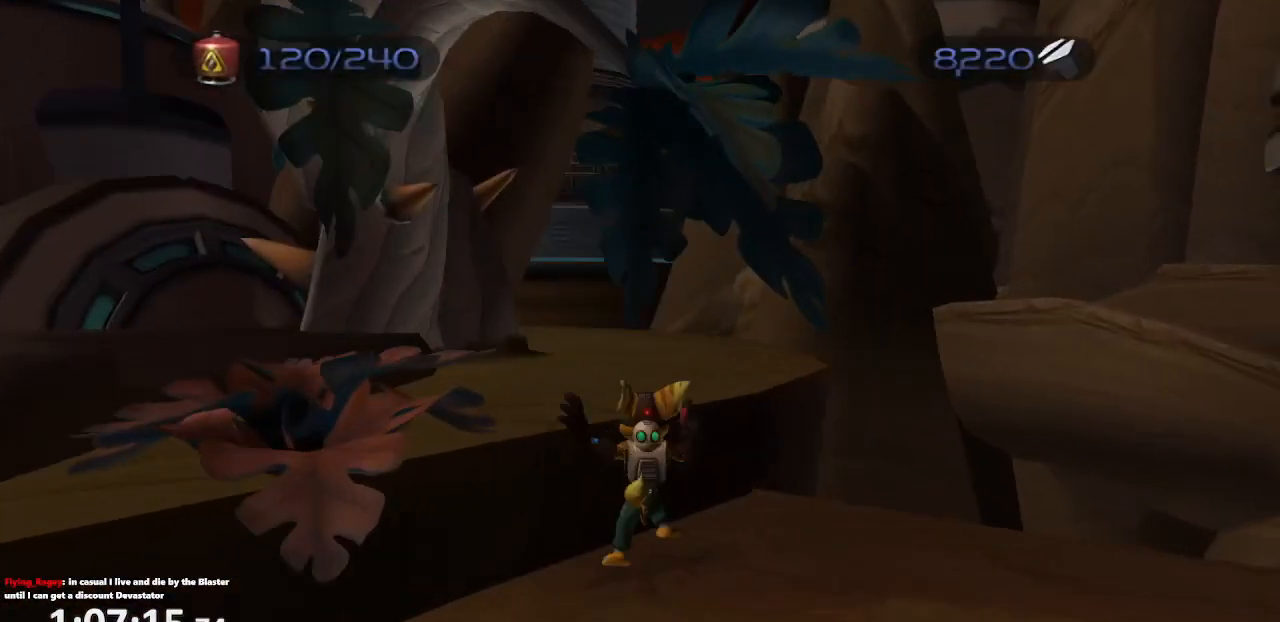
{"buttons": [], "left_stick": "center", "right_stick": "center", "events": [[67, "left_stick", "right"], [133, "R1", "up"], [150, "R1", "down"], [183, "left_stick", "center"], [250, "R1", "up"], [300, "CROSS", "up"]]}
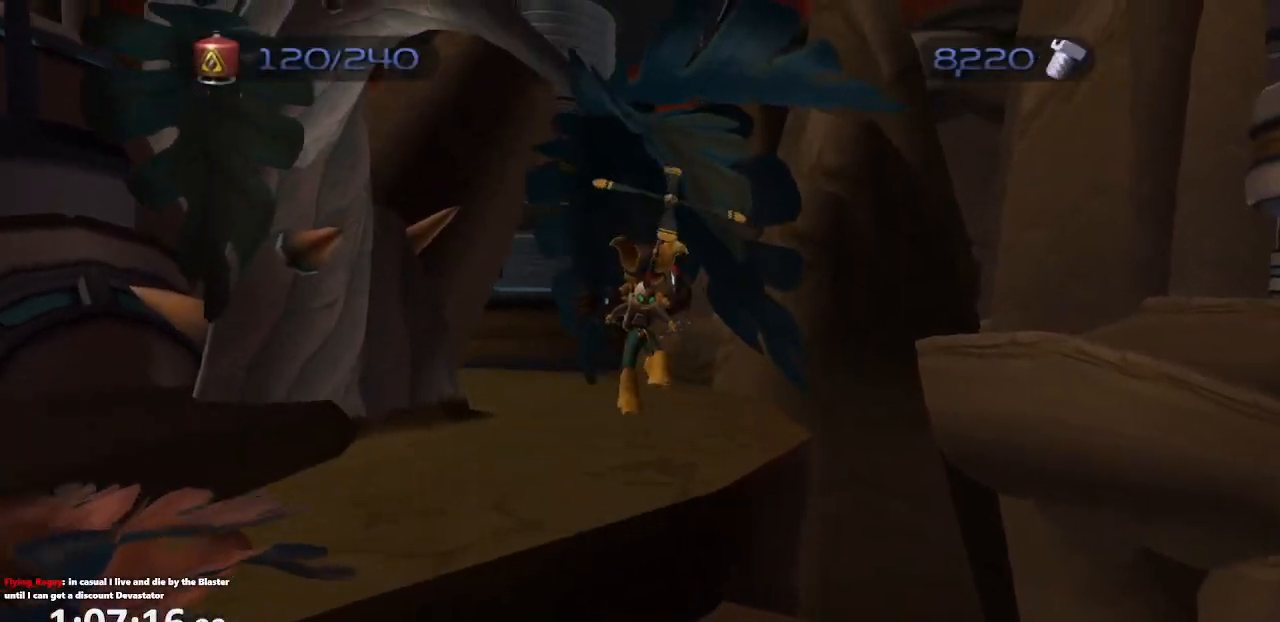
{"buttons": [], "left_stick": "center", "right_stick": "center", "events": [[167, "CIRCLE", "down"], [233, "CIRCLE", "up"], [283, "TRIANGLE", "down"], [383, "TRIANGLE", "up"]]}
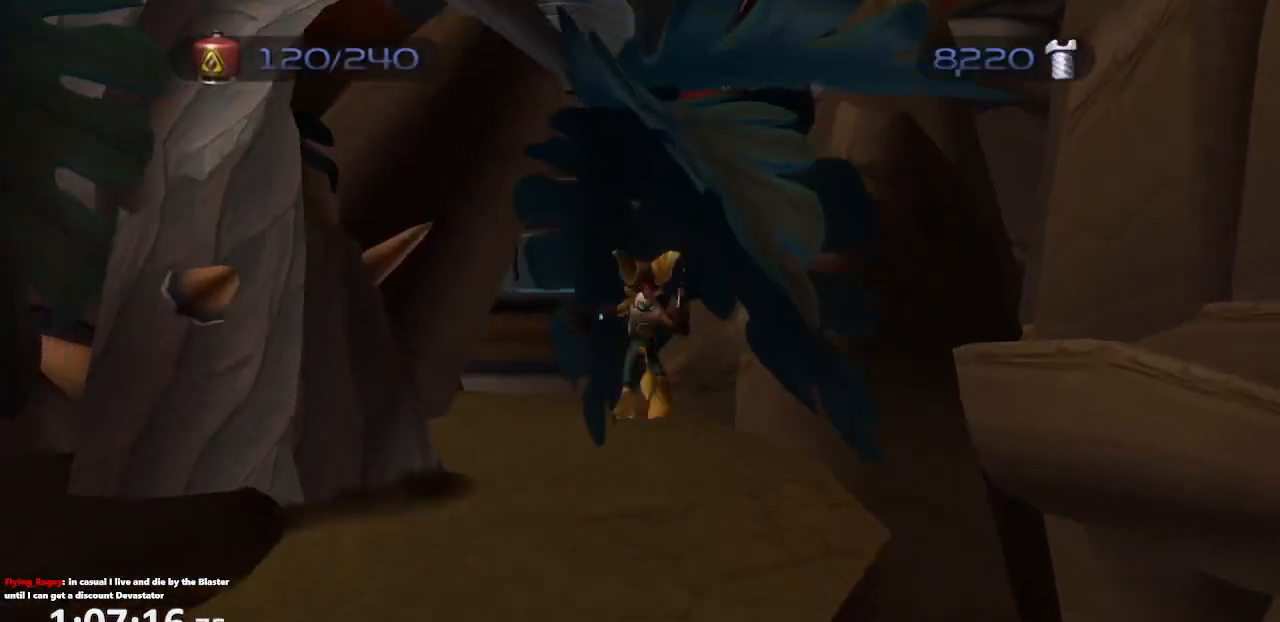
{"buttons": ["CROSS", "R1"], "left_stick": "center", "right_stick": "center", "events": [[283, "CROSS", "down"], [283, "R1", "down"], [333, "left_stick", "left"], [367, "R1", "up"], [417, "R1", "down"], [433, "left_stick", "center"]]}
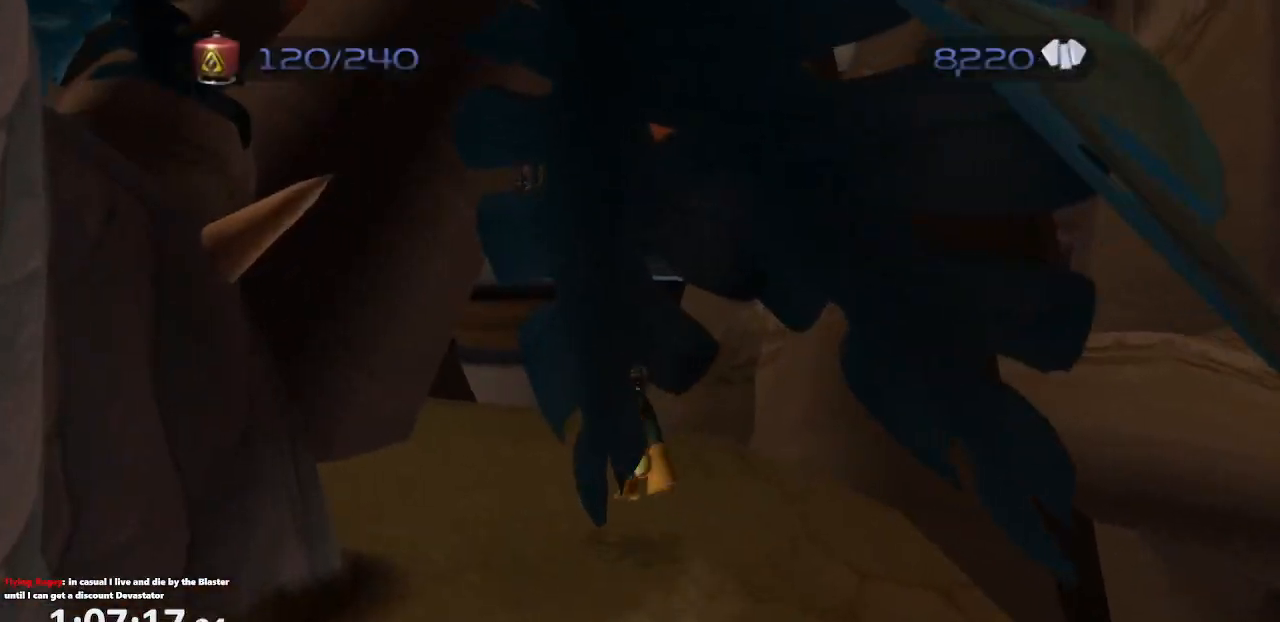
{"buttons": [], "left_stick": "center", "right_stick": "center", "events": [[17, "R1", "up"], [33, "CROSS", "up"], [83, "CIRCLE", "down"], [167, "CIRCLE", "up"], [200, "TRIANGLE", "down"], [283, "TRIANGLE", "up"]]}
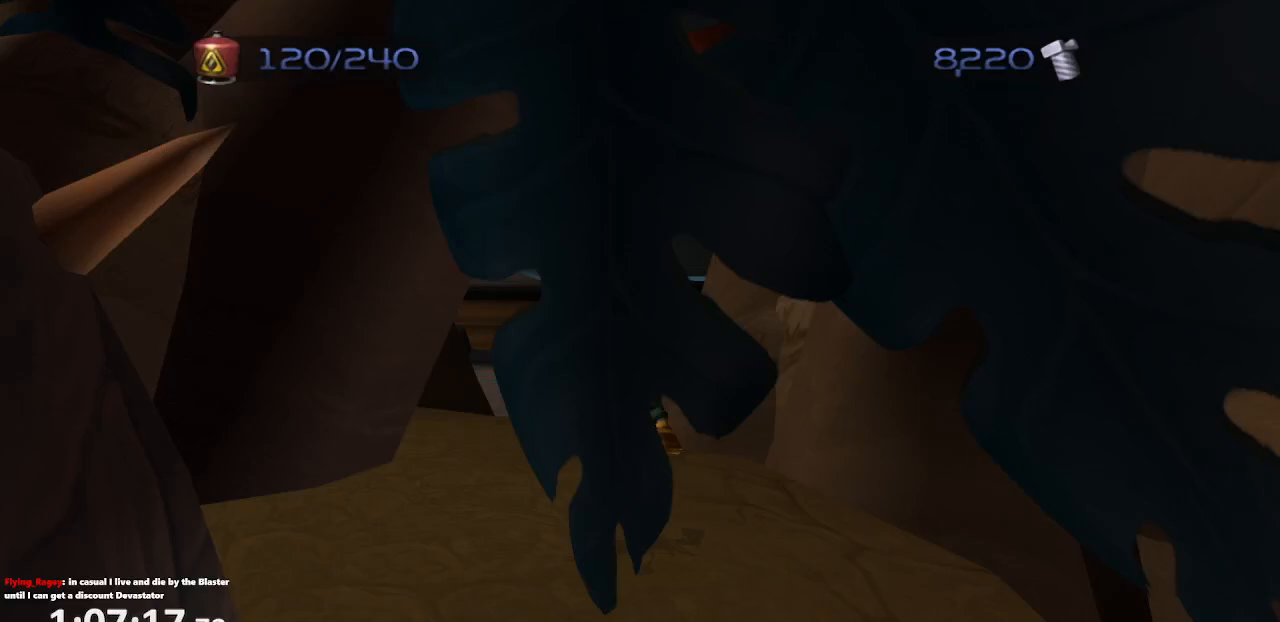
{"buttons": ["CIRCLE"], "left_stick": "center", "right_stick": "center", "events": [[167, "CROSS", "down"], [183, "R1", "down"], [217, "left_stick", "left"], [250, "R1", "up"], [283, "R1", "down"], [367, "left_stick", "center"], [383, "CROSS", "up"], [383, "R1", "up"], [417, "CIRCLE", "down"]]}
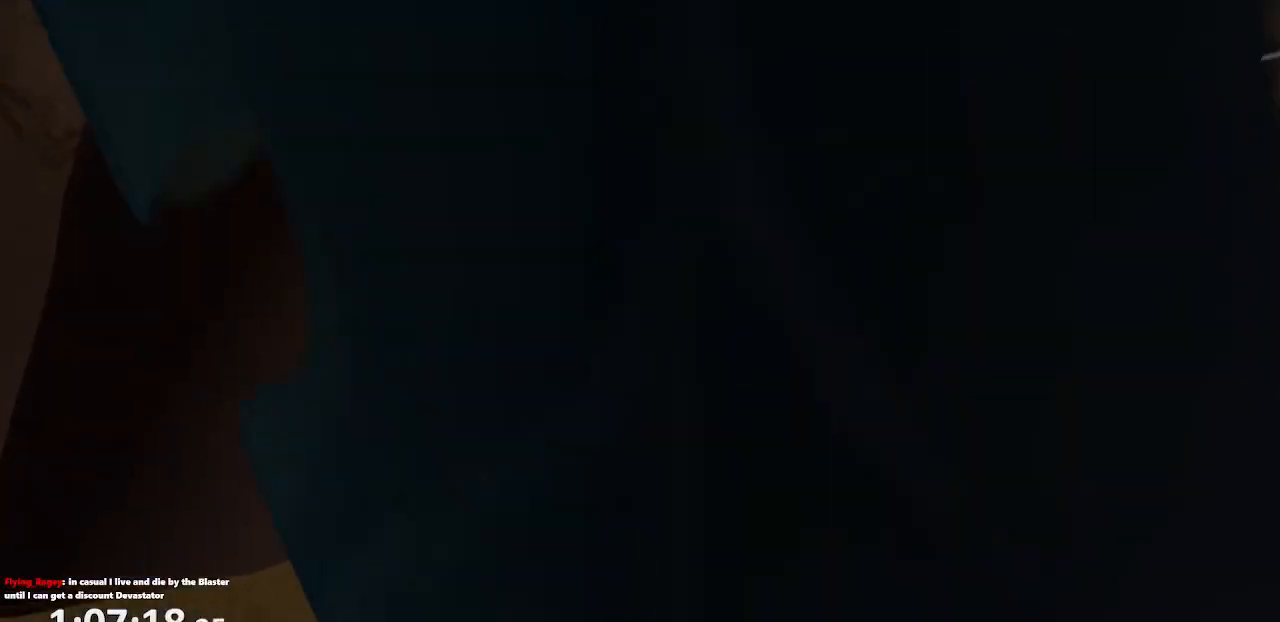
{"buttons": [], "left_stick": "center", "right_stick": "center", "events": [[17, "CIRCLE", "up"], [67, "TRIANGLE", "down"], [133, "TRIANGLE", "up"]]}
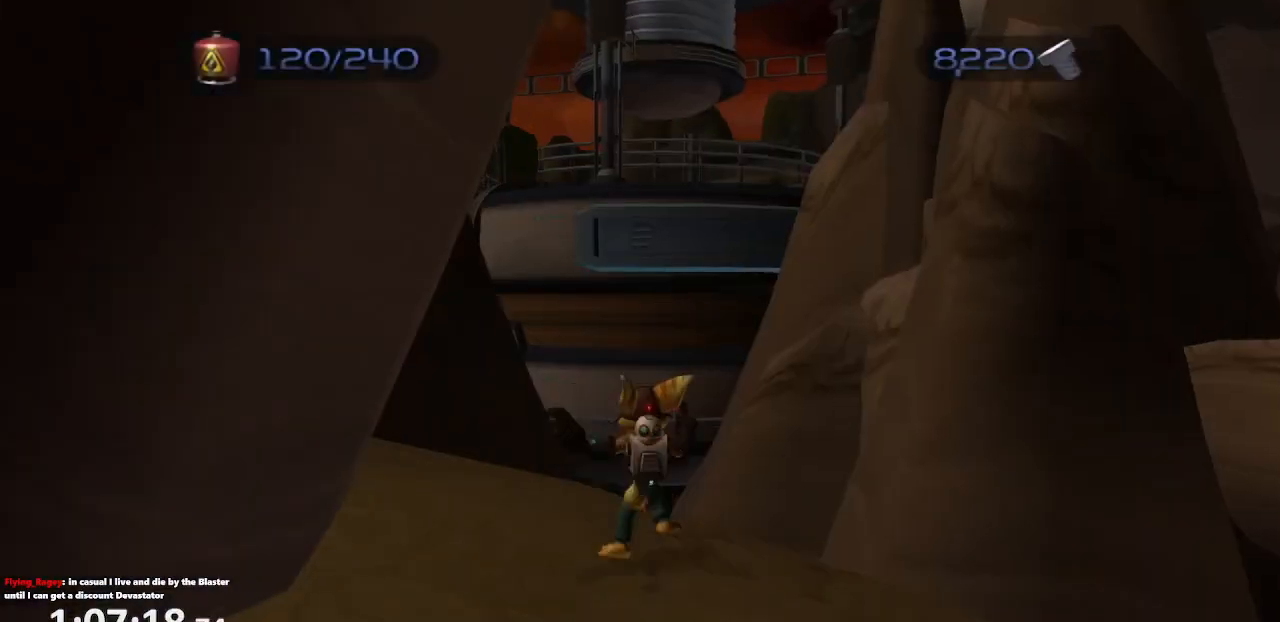
{"buttons": ["CROSS", "R1"], "left_stick": "right", "right_stick": "center", "events": [[50, "CROSS", "down"], [50, "R1", "down"], [83, "left_stick", "right"], [133, "R1", "up"], [183, "R1", "down"], [283, "left_stick", "center"], [433, "left_stick", "right"]]}
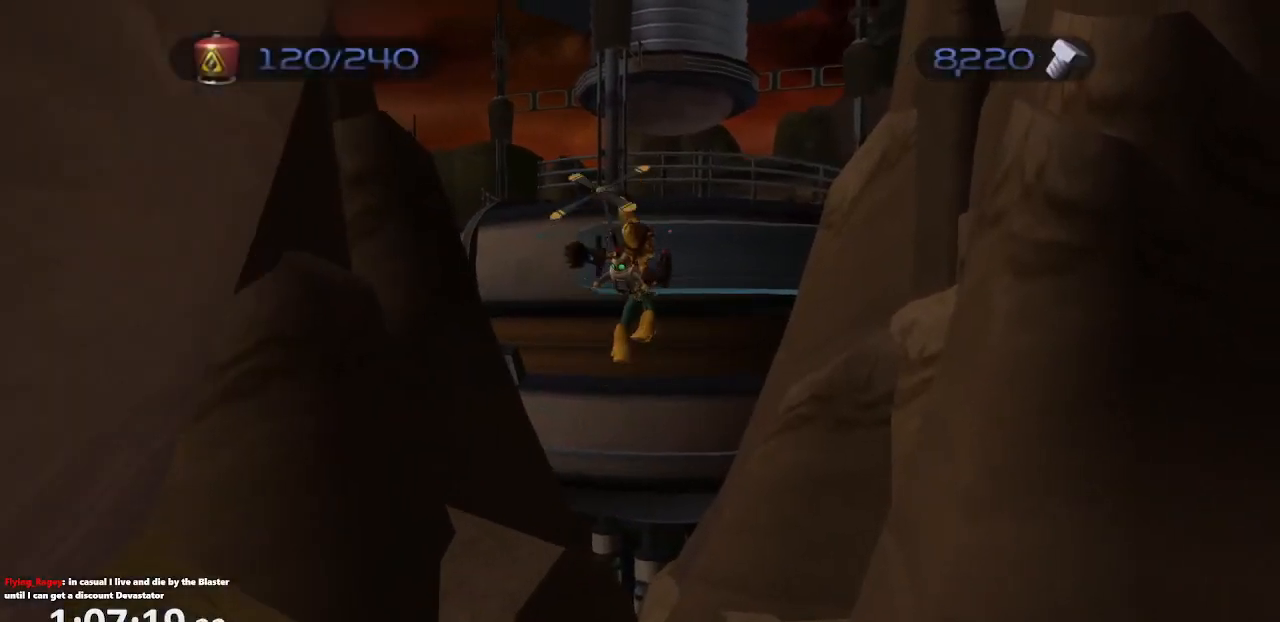
{"buttons": [], "left_stick": "center", "right_stick": "center", "events": [[117, "R1", "up"], [200, "CROSS", "up"], [200, "left_stick", "up-right"], [300, "left_stick", "center"]]}
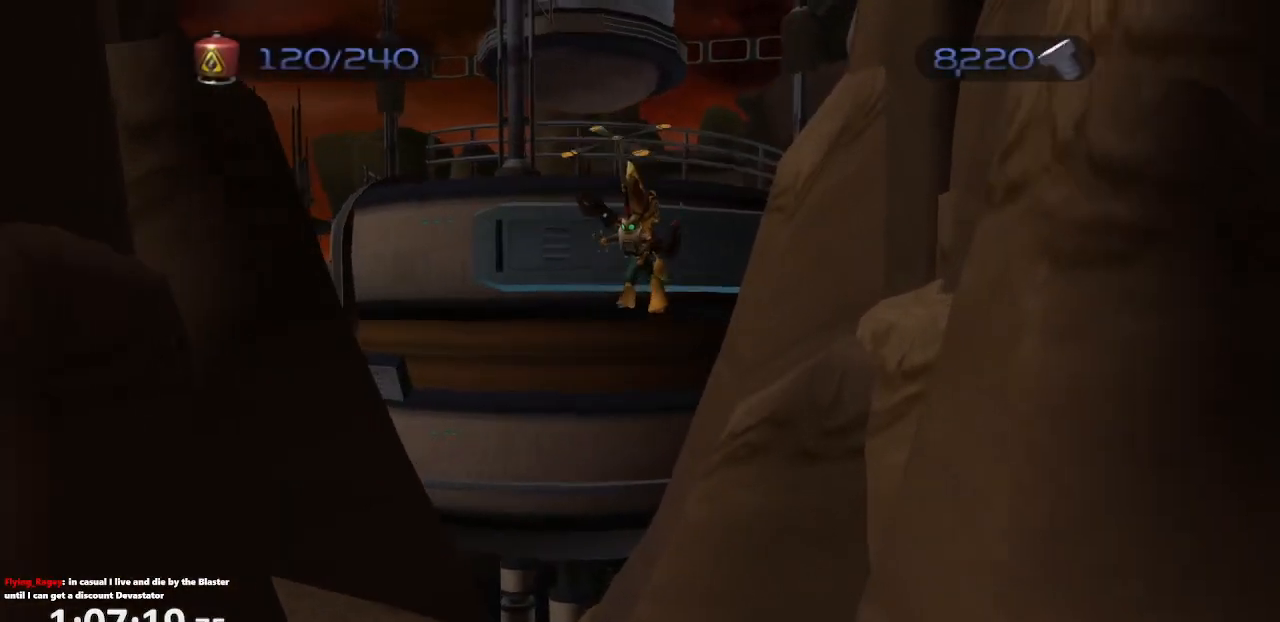
{"buttons": [], "left_stick": "center", "right_stick": "center", "events": []}
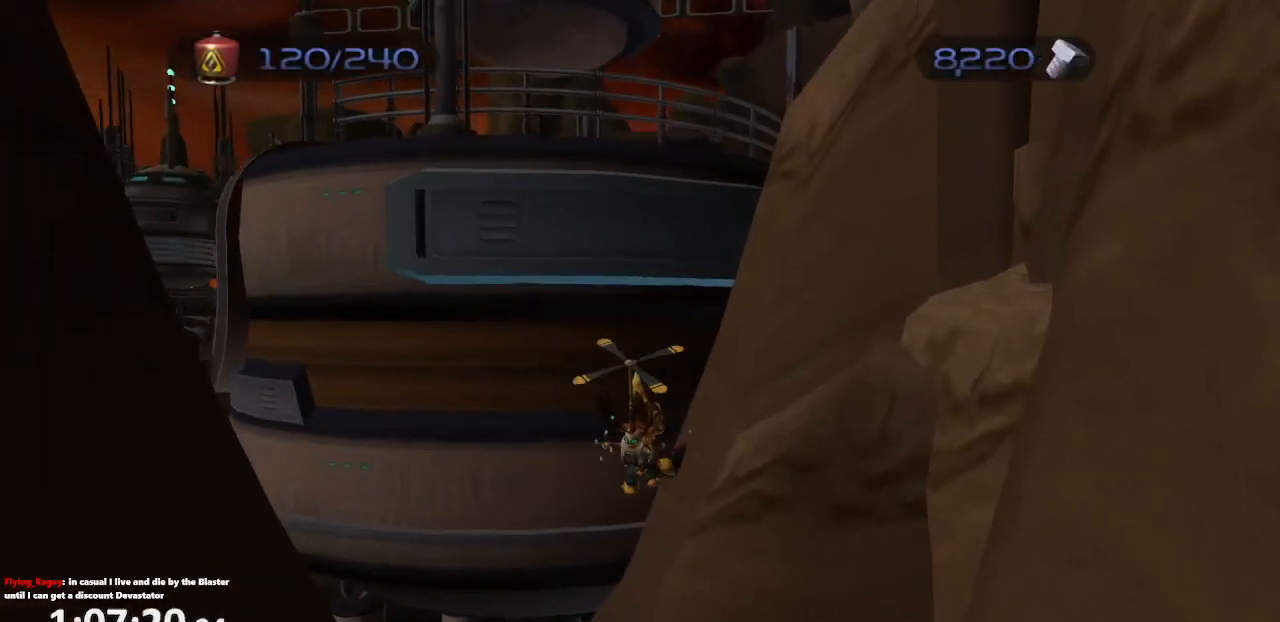
{"buttons": ["CROSS"], "left_stick": "center", "right_stick": "center", "events": [[167, "CIRCLE", "down"], [200, "TRIANGLE", "down"], [283, "CIRCLE", "up"], [333, "TRIANGLE", "up"], [367, "CROSS", "down"]]}
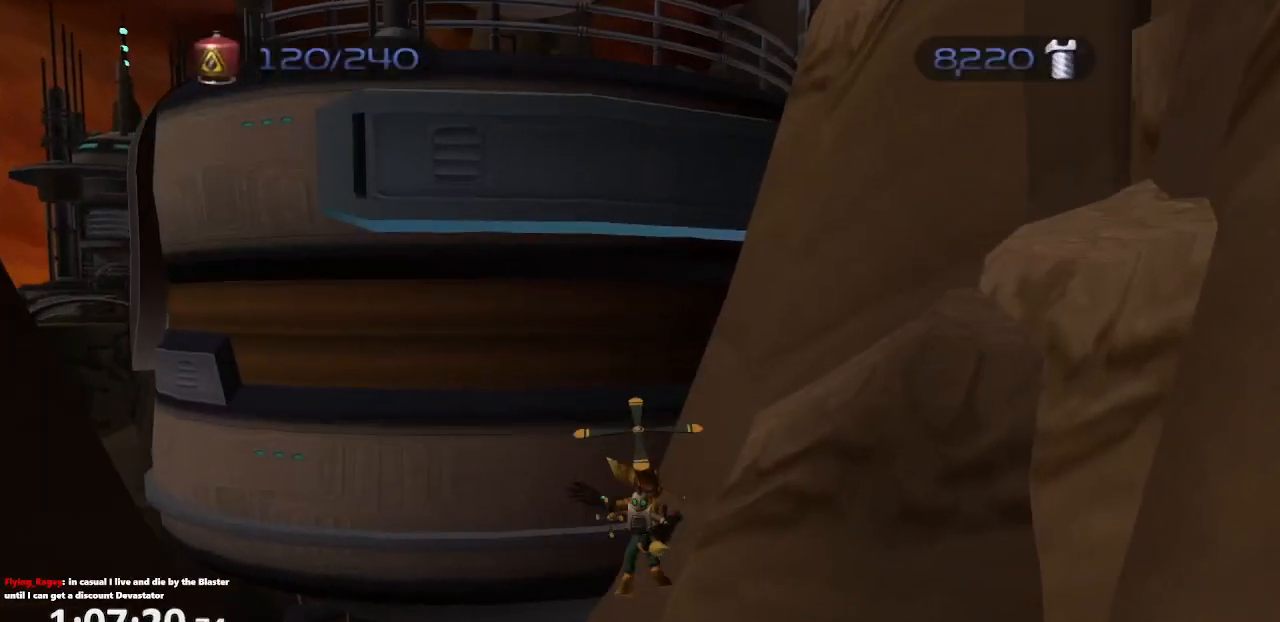
{"buttons": ["R1"], "left_stick": "up-right", "right_stick": "center", "events": [[267, "R1", "down"], [300, "left_stick", "up-right"], [467, "CROSS", "up"]]}
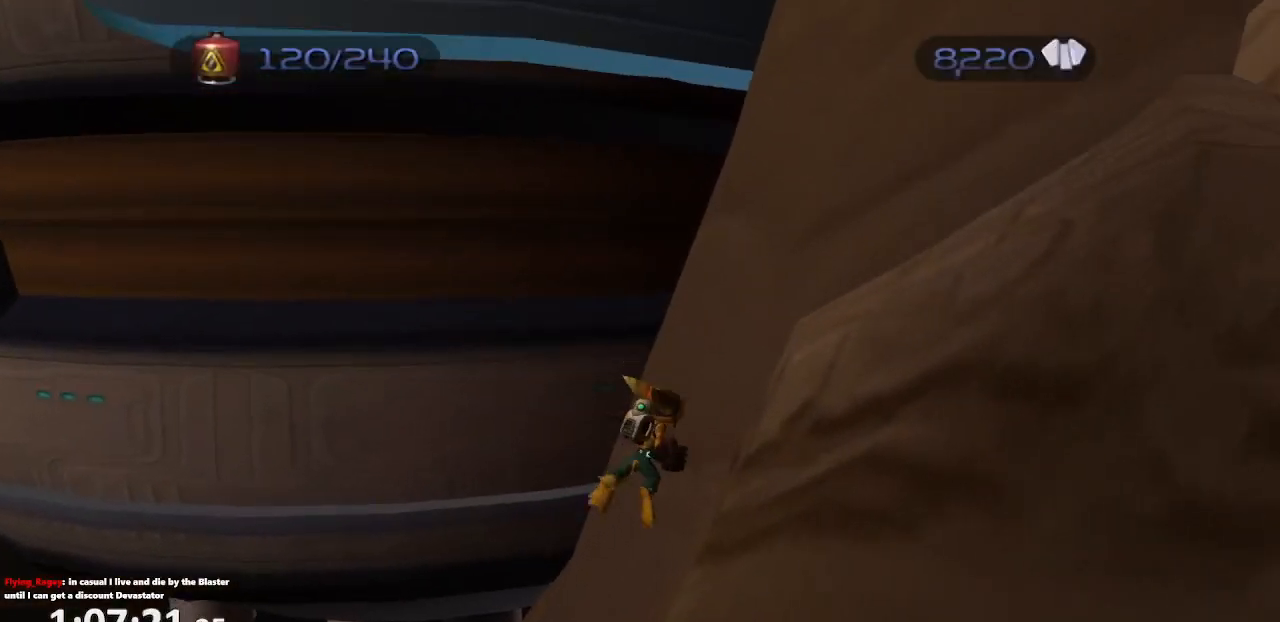
{"buttons": ["R1"], "left_stick": "up", "right_stick": "center", "events": [[17, "CROSS", "down"], [50, "left_stick", "up"], [383, "CROSS", "up"]]}
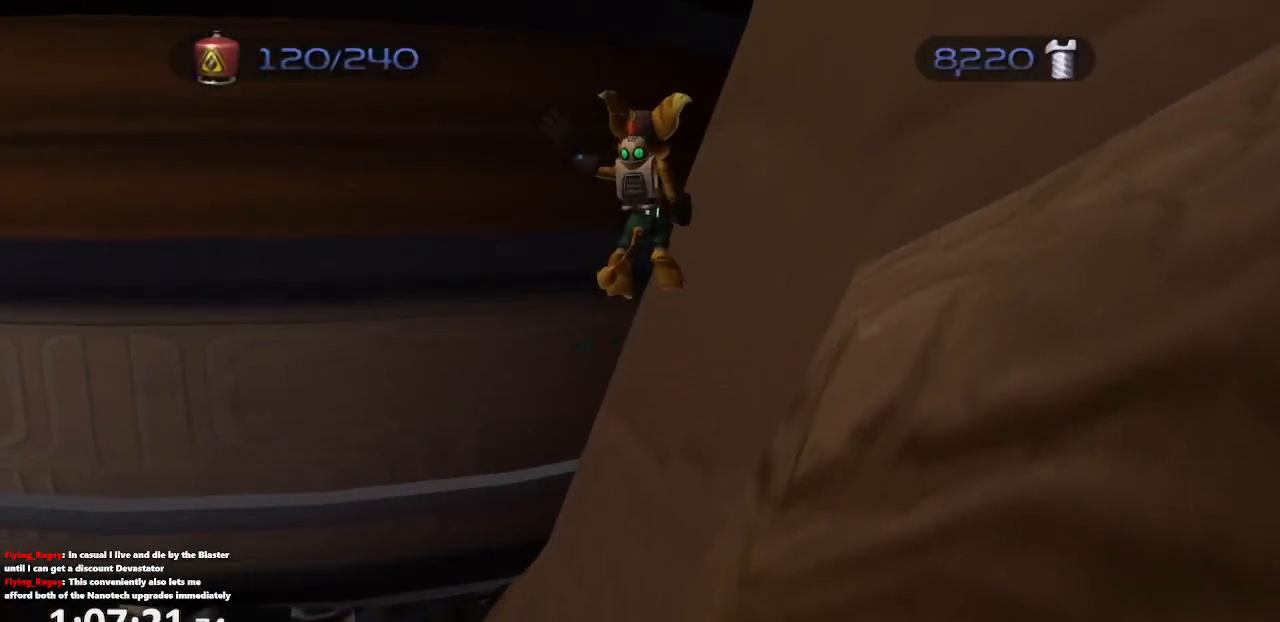
{"buttons": ["CROSS", "R1"], "left_stick": "left", "right_stick": "center", "events": [[67, "right_stick", "left"], [383, "right_stick", "center"], [483, "CROSS", "down"], [483, "left_stick", "left"]]}
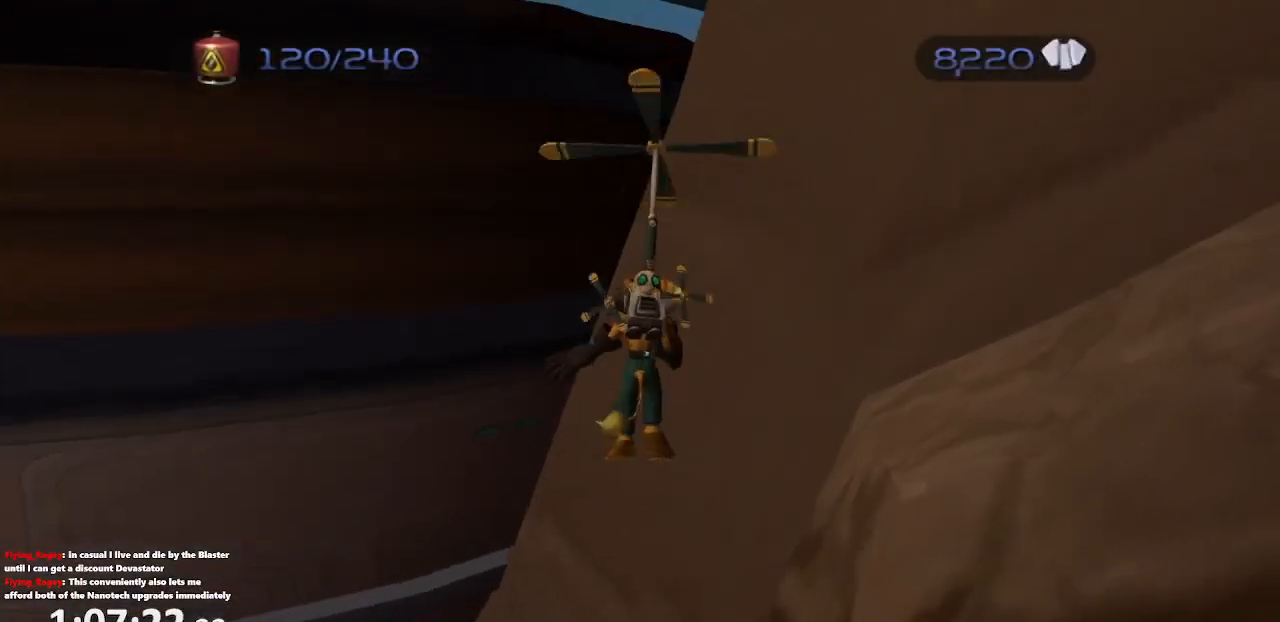
{"buttons": ["CROSS", "R1"], "left_stick": "up-right", "right_stick": "center", "events": [[83, "left_stick", "down"], [133, "left_stick", "down-right"], [333, "left_stick", "right"], [467, "left_stick", "up-right"]]}